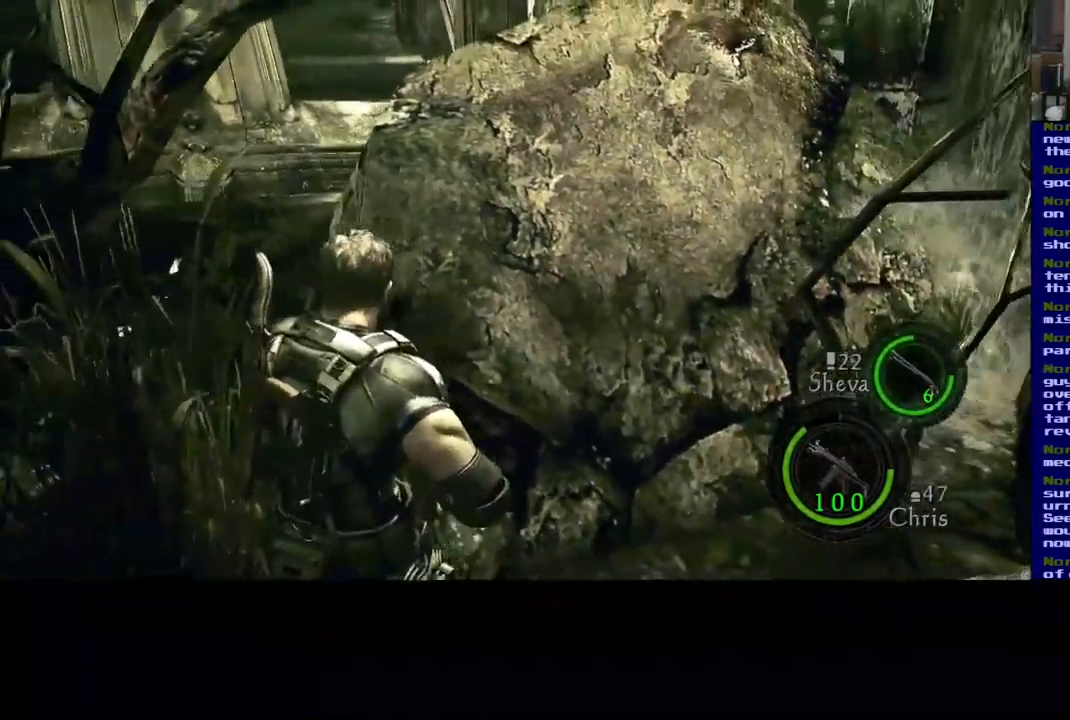
Gameplay with a controller (Xbox layout); each line is a JSON object with the inputs held at the frame after it. "events" lists button and stick changes between this image and that frame as [ms after this image, input, new state], when the widget could be followed in between. Not read: R3.
{"buttons": [], "left_stick": "down-left", "right_stick": "down-left", "events": [[334, "right_stick", "down-left"]]}
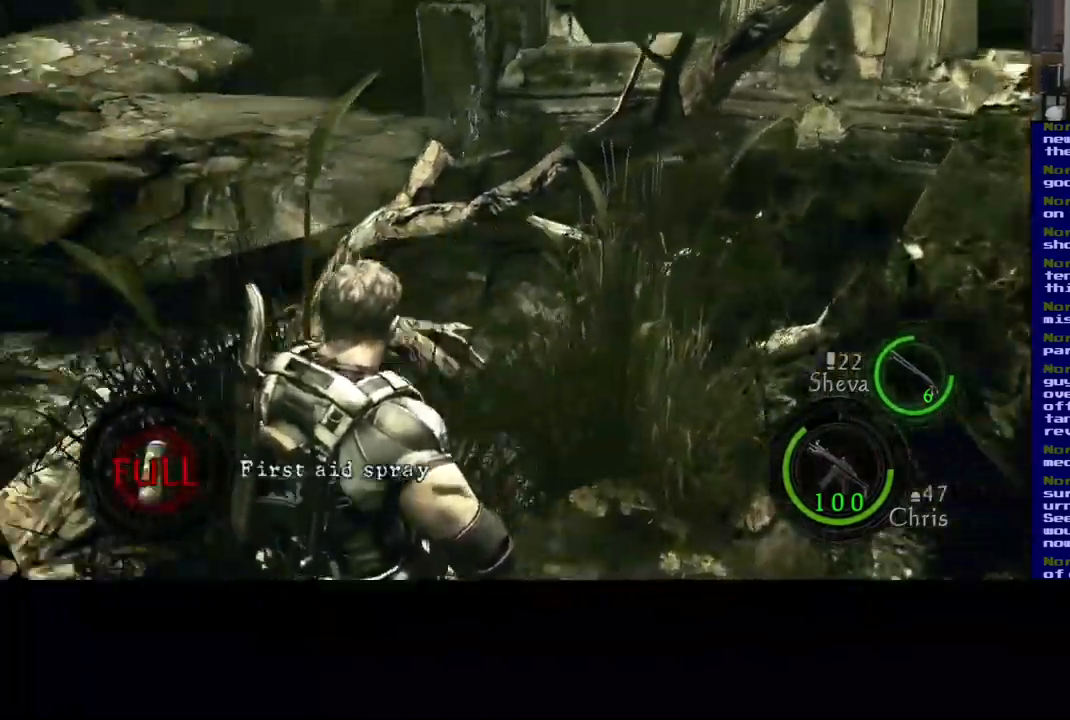
{"buttons": ["Y"], "left_stick": "center", "right_stick": "center", "events": [[67, "left_stick", "center"], [134, "right_stick", "center"], [434, "Y", "down"]]}
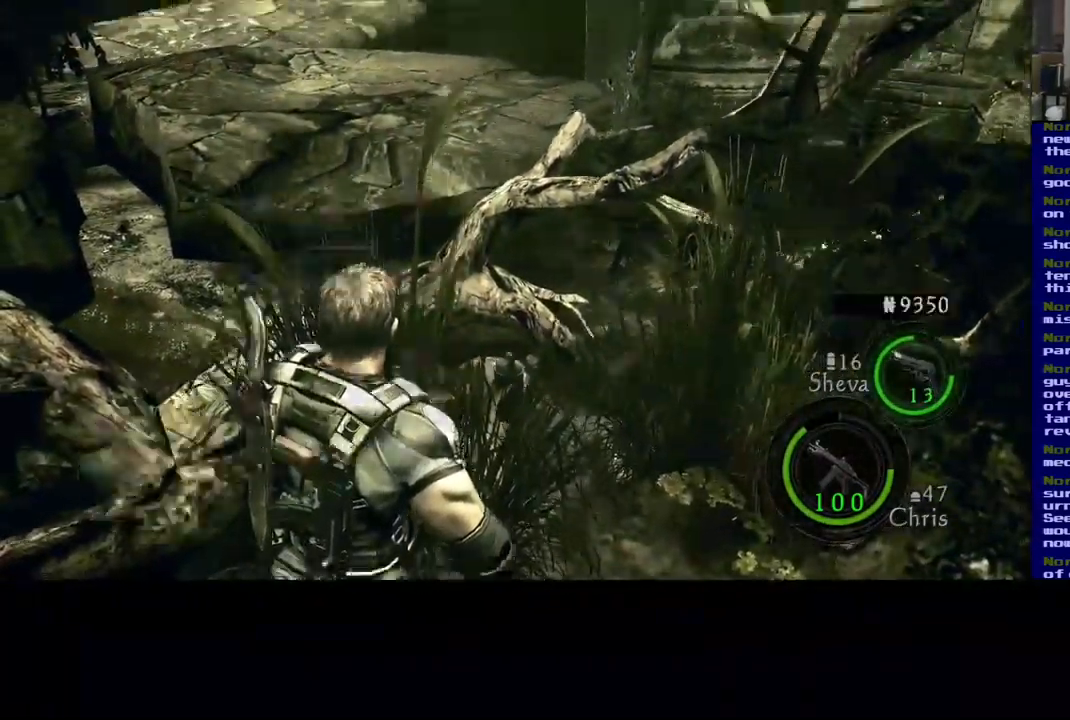
{"buttons": [], "left_stick": "center", "right_stick": "center", "events": [[84, "Y", "up"]]}
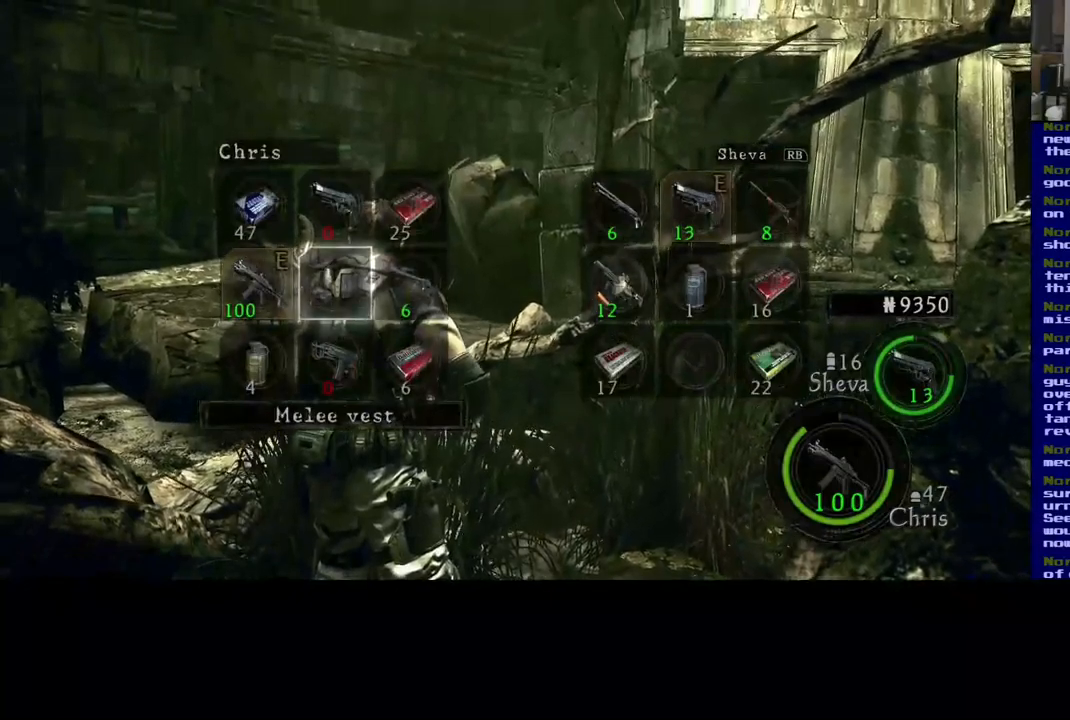
{"buttons": [], "left_stick": "center", "right_stick": "center", "events": [[184, "left_stick", "right"], [367, "left_stick", "center"]]}
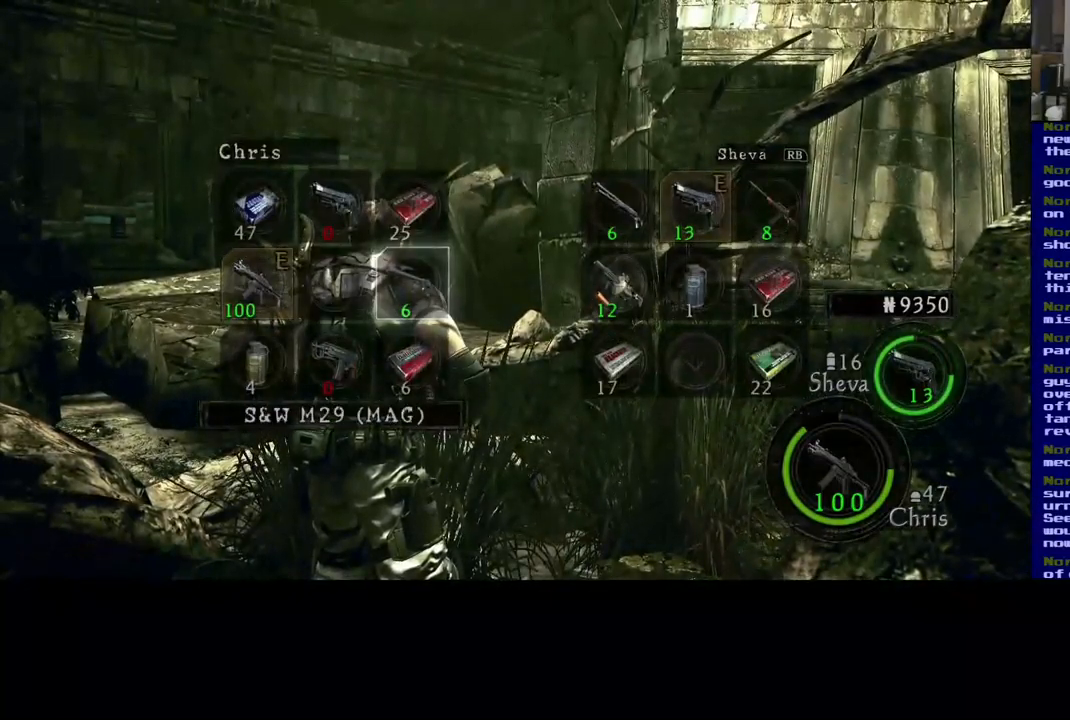
{"buttons": [], "left_stick": "center", "right_stick": "center", "events": [[334, "left_stick", "left"], [500, "left_stick", "center"]]}
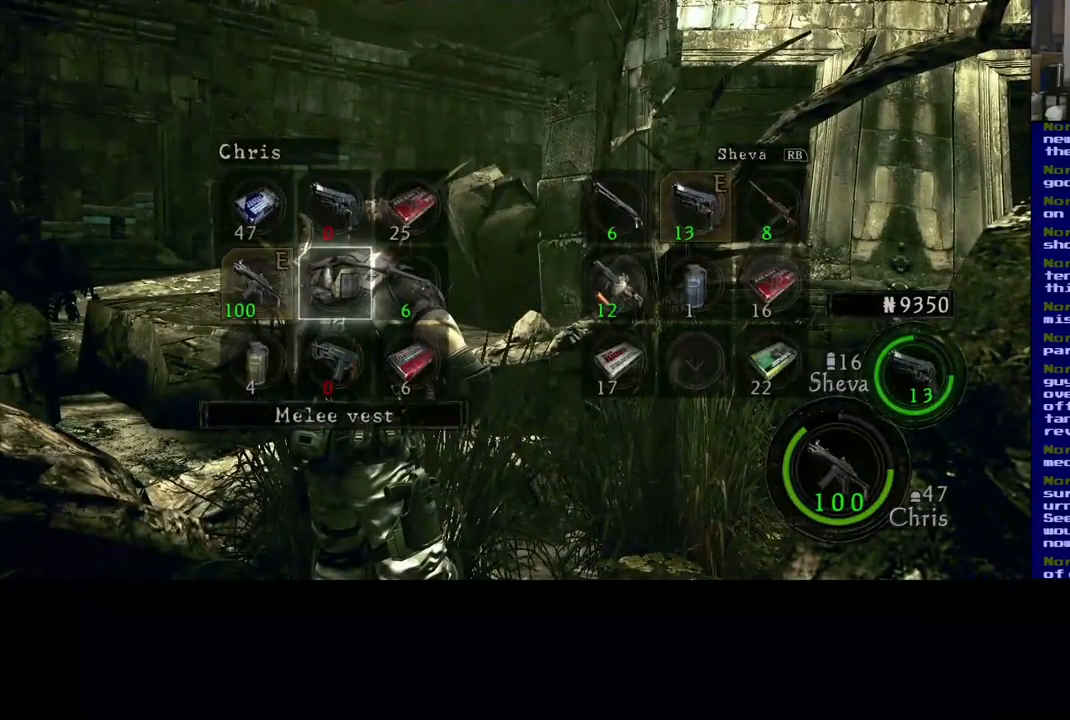
{"buttons": [], "left_stick": "center", "right_stick": "center", "events": [[284, "left_stick", "up"], [450, "left_stick", "center"]]}
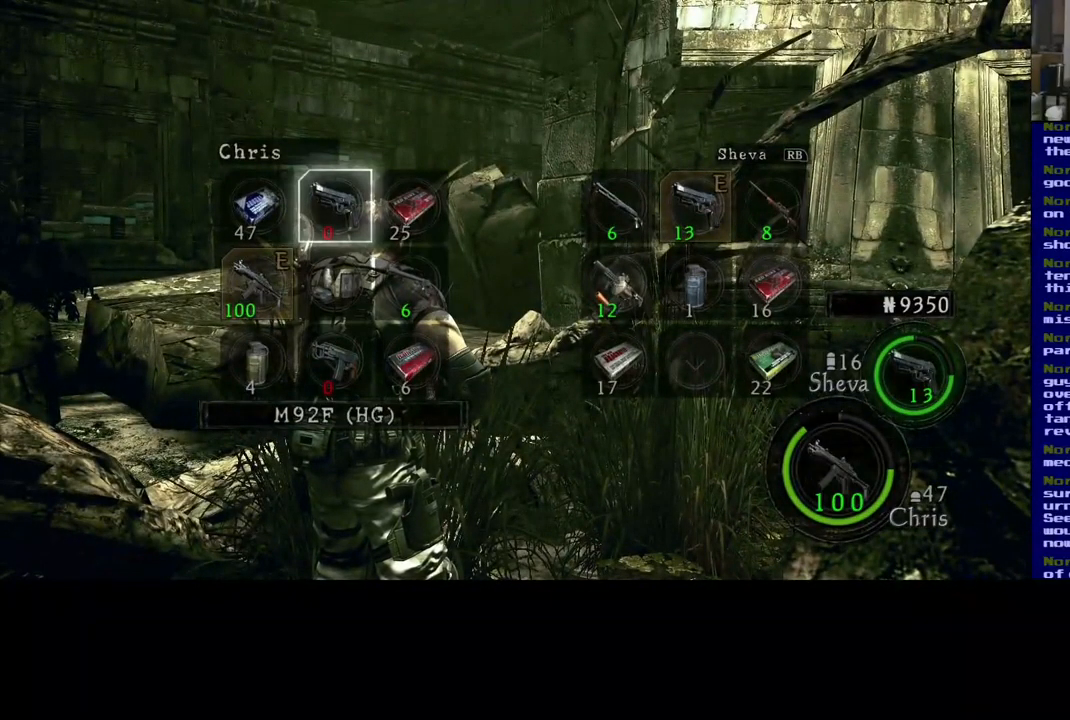
{"buttons": [], "left_stick": "center", "right_stick": "center", "events": []}
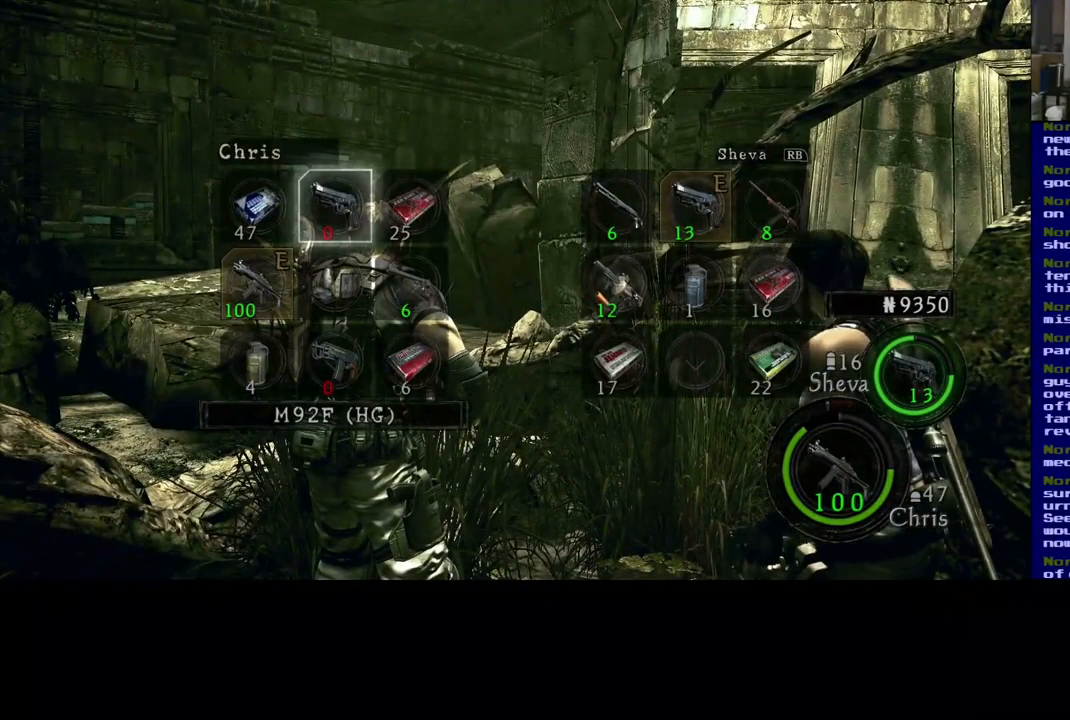
{"buttons": [], "left_stick": "center", "right_stick": "center", "events": [[117, "left_stick", "down"], [284, "left_stick", "center"], [367, "left_stick", "down"], [500, "left_stick", "center"]]}
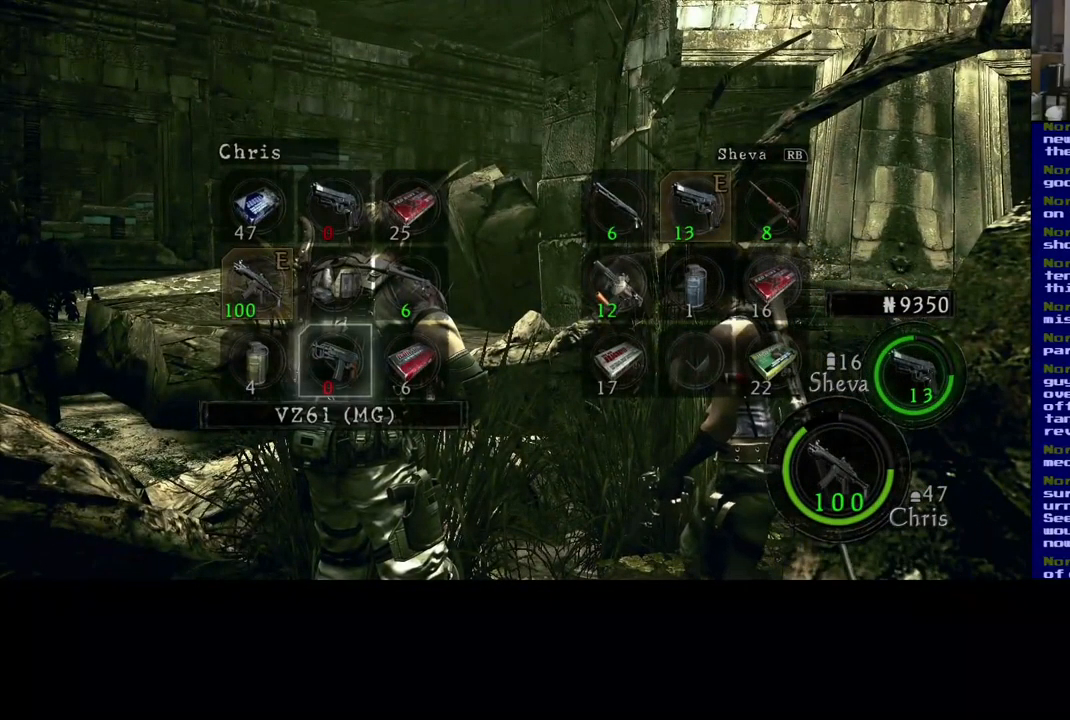
{"buttons": [], "left_stick": "center", "right_stick": "center", "events": []}
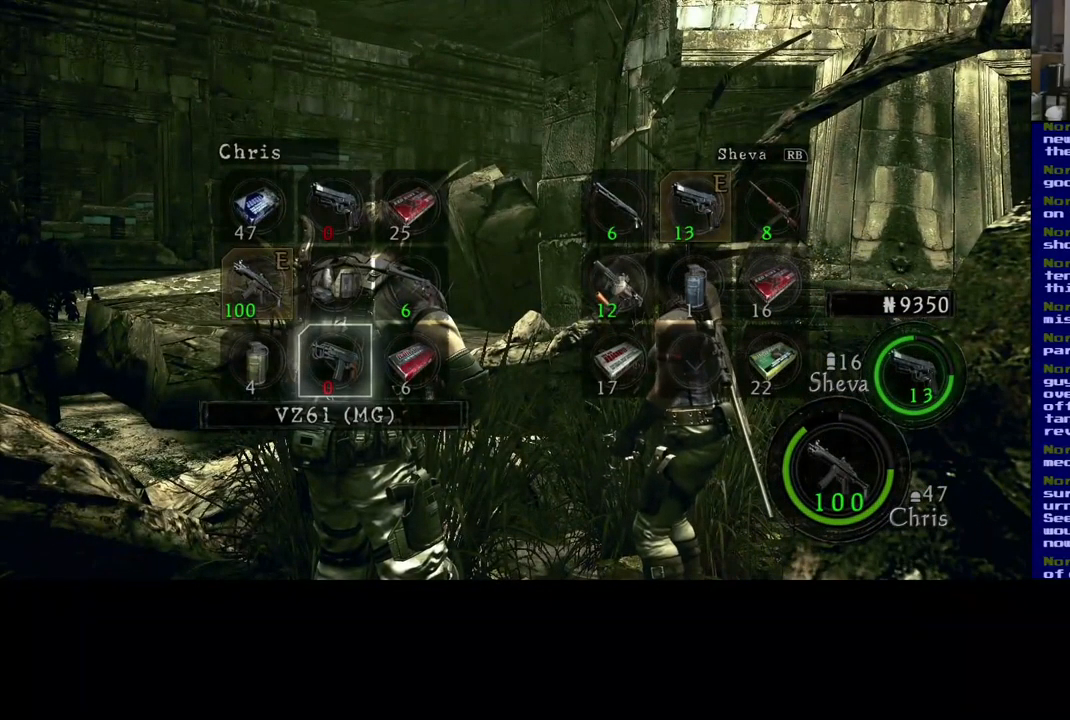
{"buttons": [], "left_stick": "center", "right_stick": "center", "events": []}
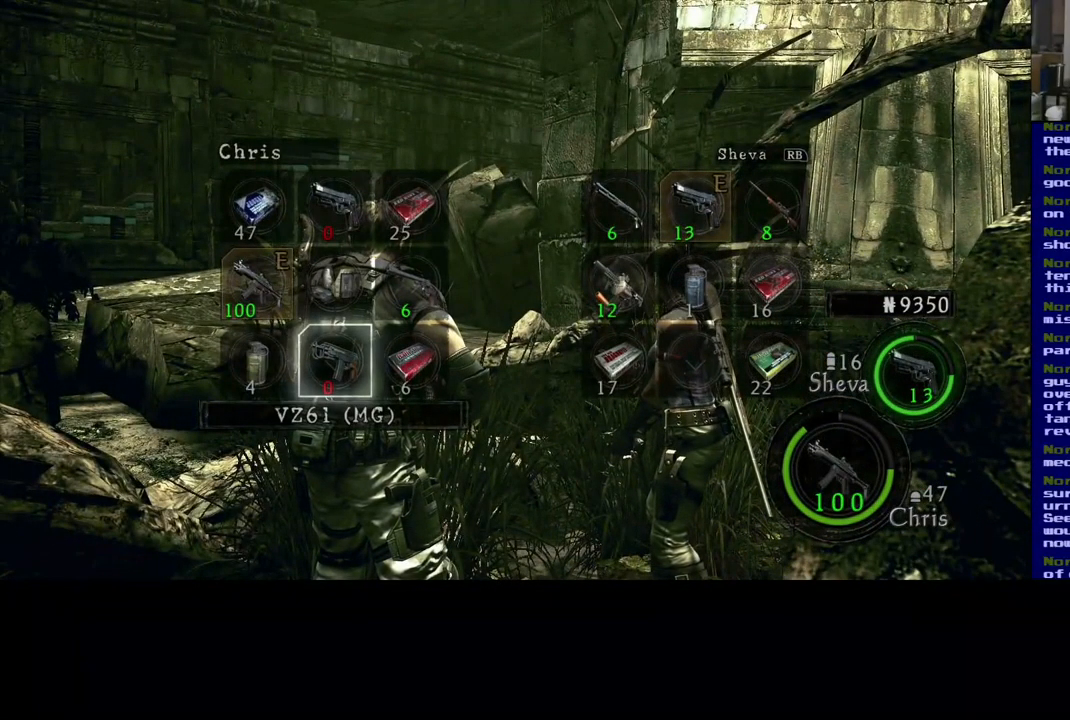
{"buttons": [], "left_stick": "center", "right_stick": "center", "events": [[50, "A", "down"], [184, "A", "up"]]}
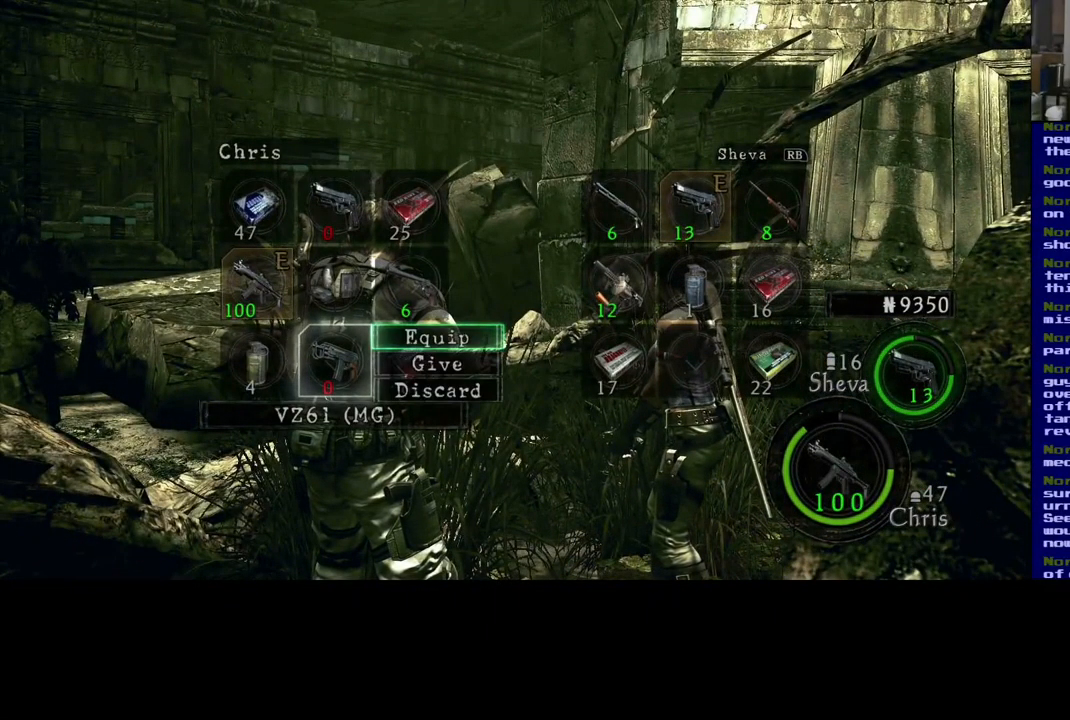
{"buttons": [], "left_stick": "center", "right_stick": "center", "events": []}
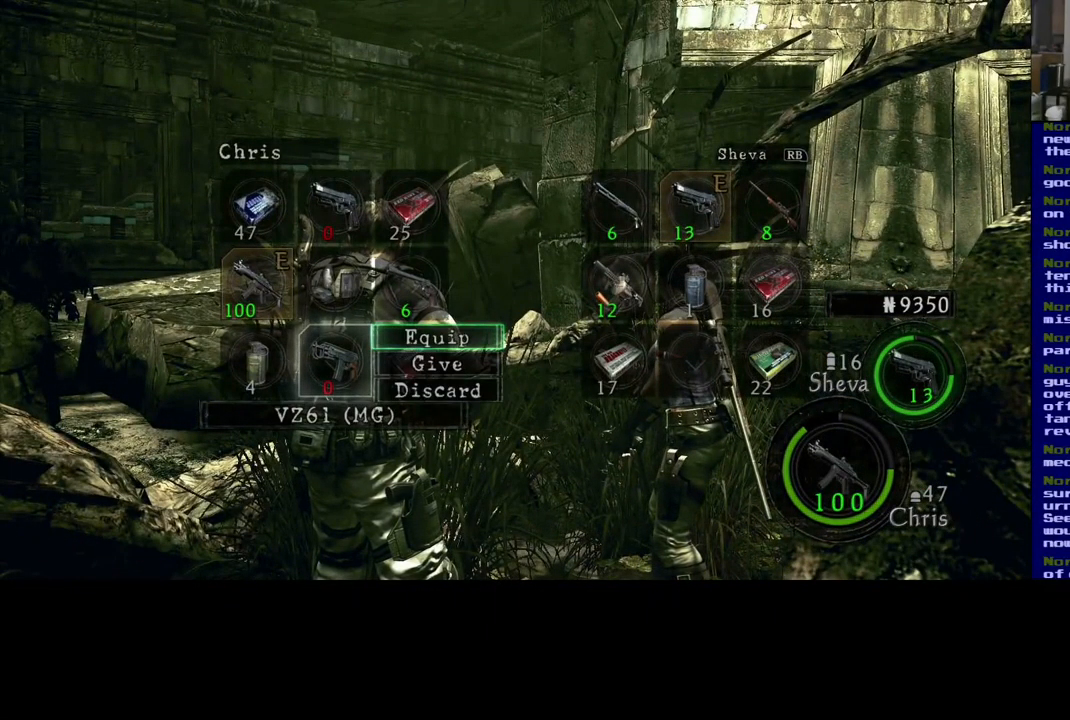
{"buttons": [], "left_stick": "center", "right_stick": "center", "events": [[67, "B", "down"], [200, "B", "up"]]}
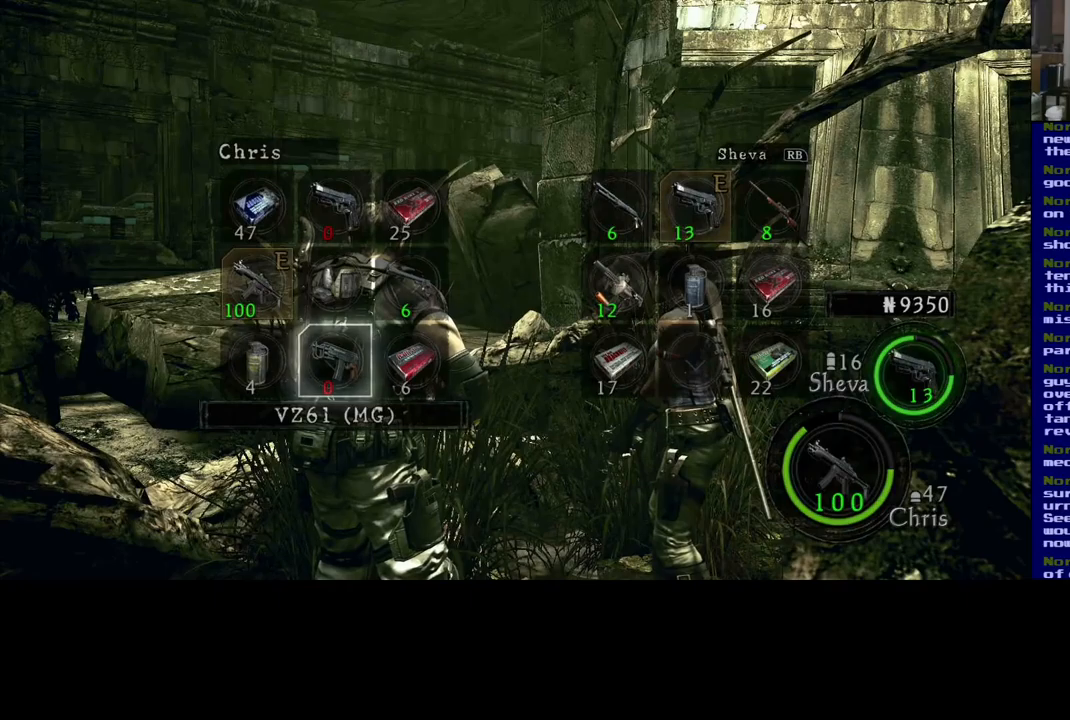
{"buttons": [], "left_stick": "center", "right_stick": "center", "events": []}
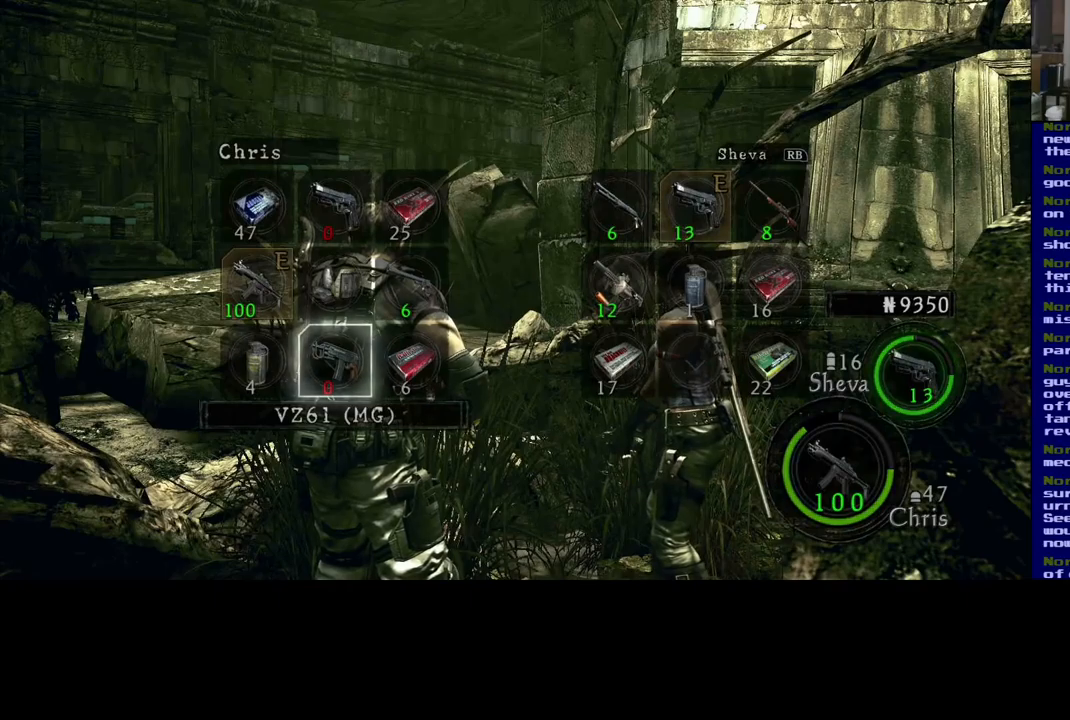
{"buttons": [], "left_stick": "center", "right_stick": "center", "events": []}
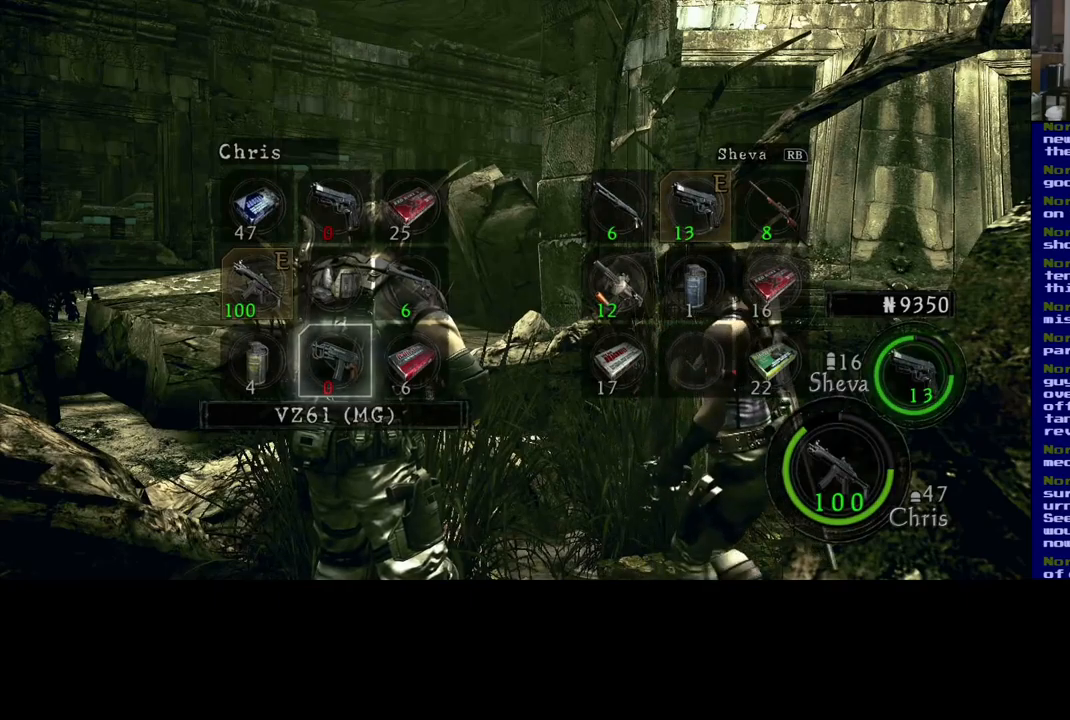
{"buttons": [], "left_stick": "down", "right_stick": "center", "events": [[450, "left_stick", "down"]]}
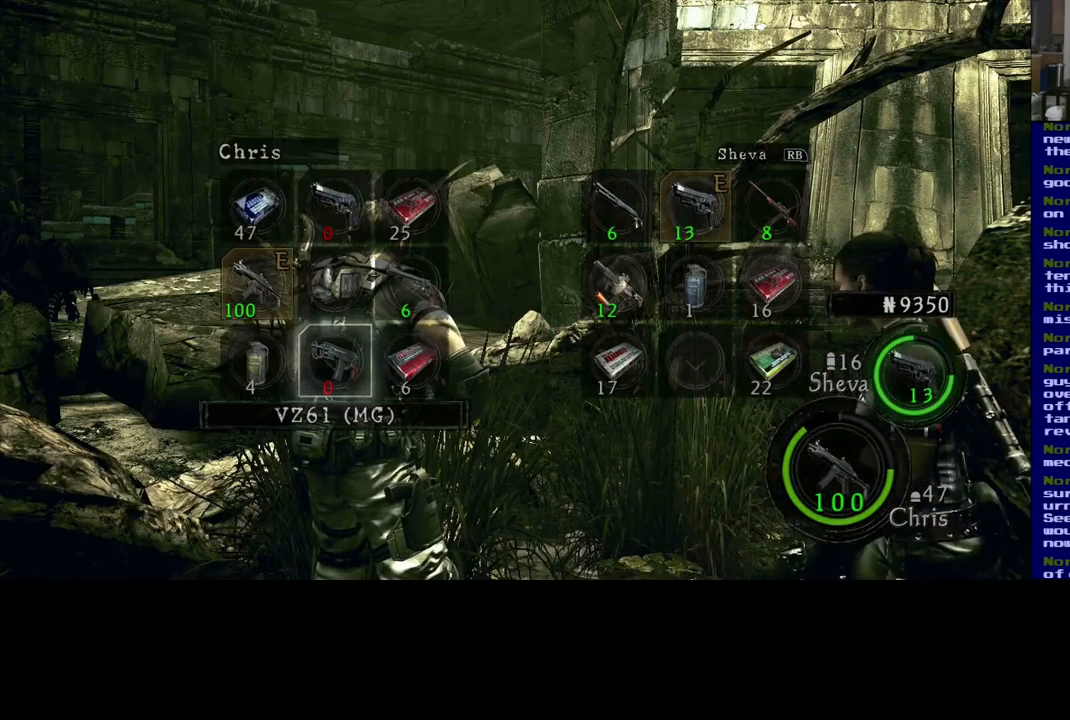
{"buttons": [], "left_stick": "center", "right_stick": "center", "events": [[117, "left_stick", "center"]]}
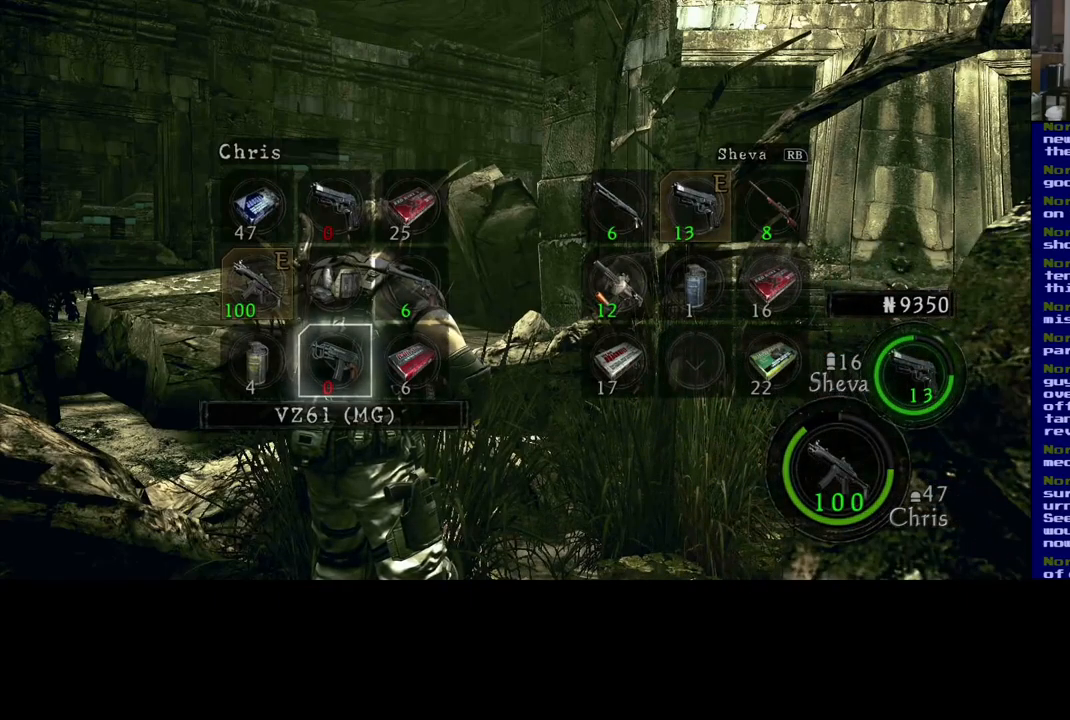
{"buttons": ["B"], "left_stick": "center", "right_stick": "center", "events": [[483, "B", "down"]]}
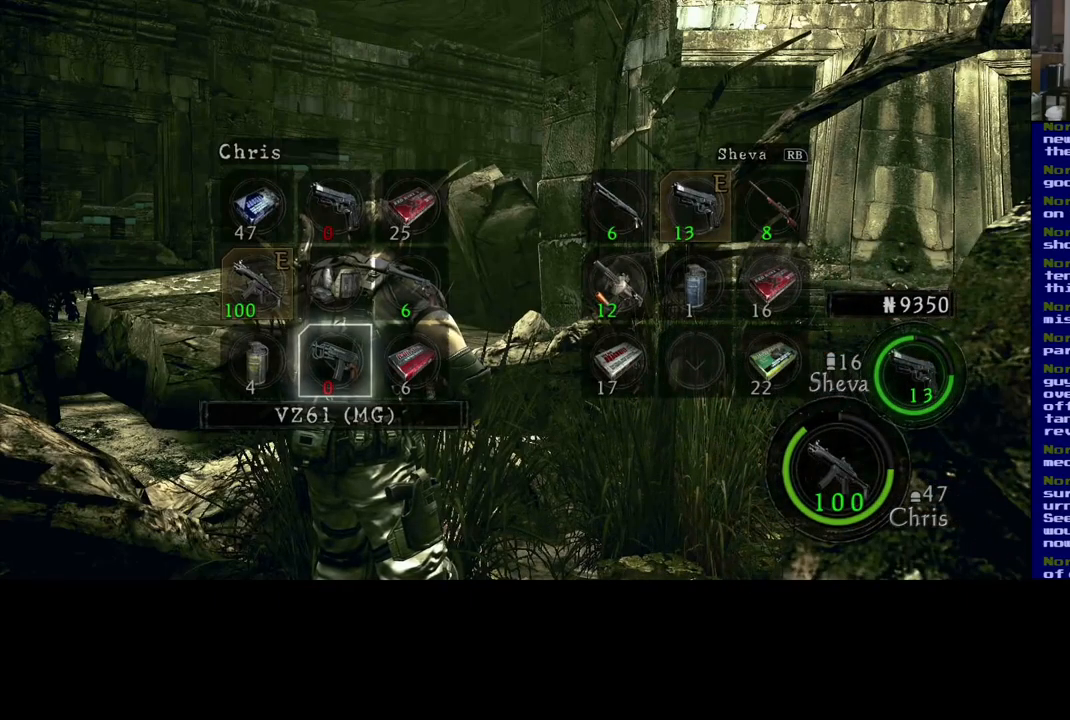
{"buttons": [], "left_stick": "center", "right_stick": "center", "events": [[133, "B", "up"]]}
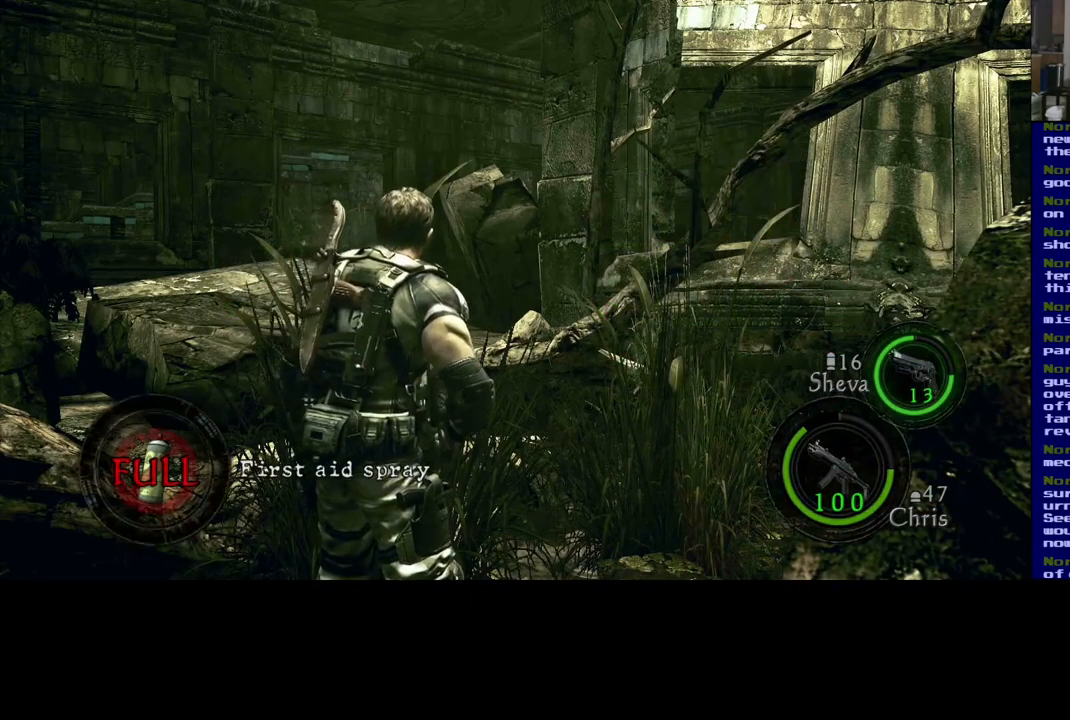
{"buttons": [], "left_stick": "down", "right_stick": "center", "events": [[100, "left_stick", "down-left"], [433, "left_stick", "down"]]}
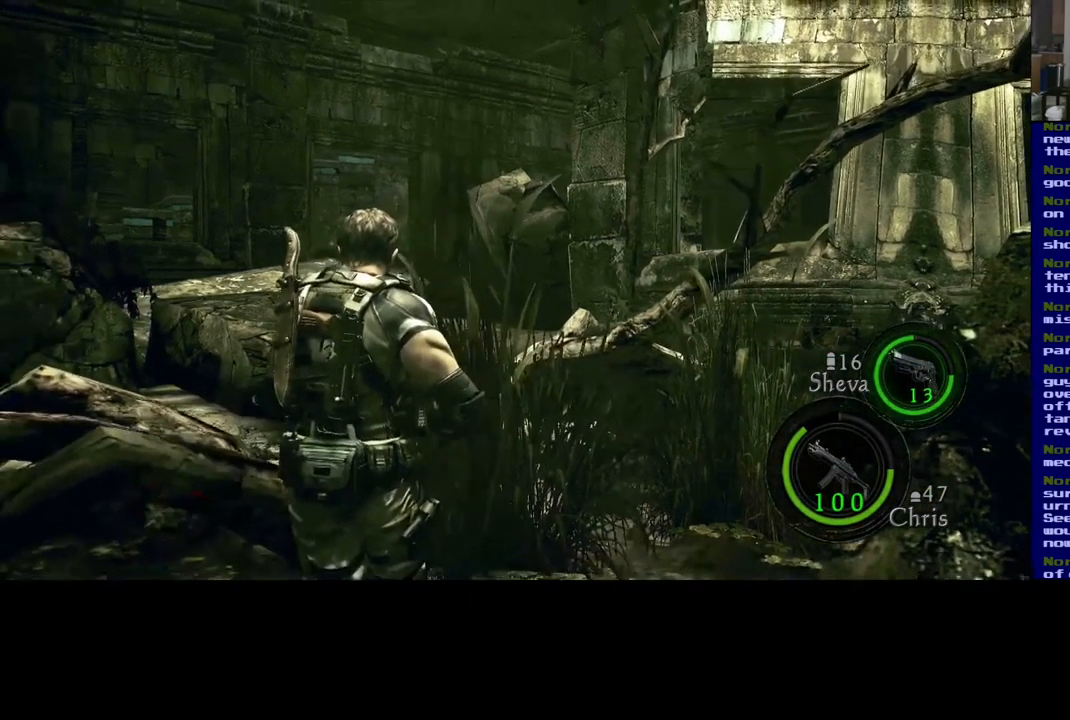
{"buttons": [], "left_stick": "down-right", "right_stick": "right", "events": [[50, "right_stick", "right"], [133, "left_stick", "down-right"]]}
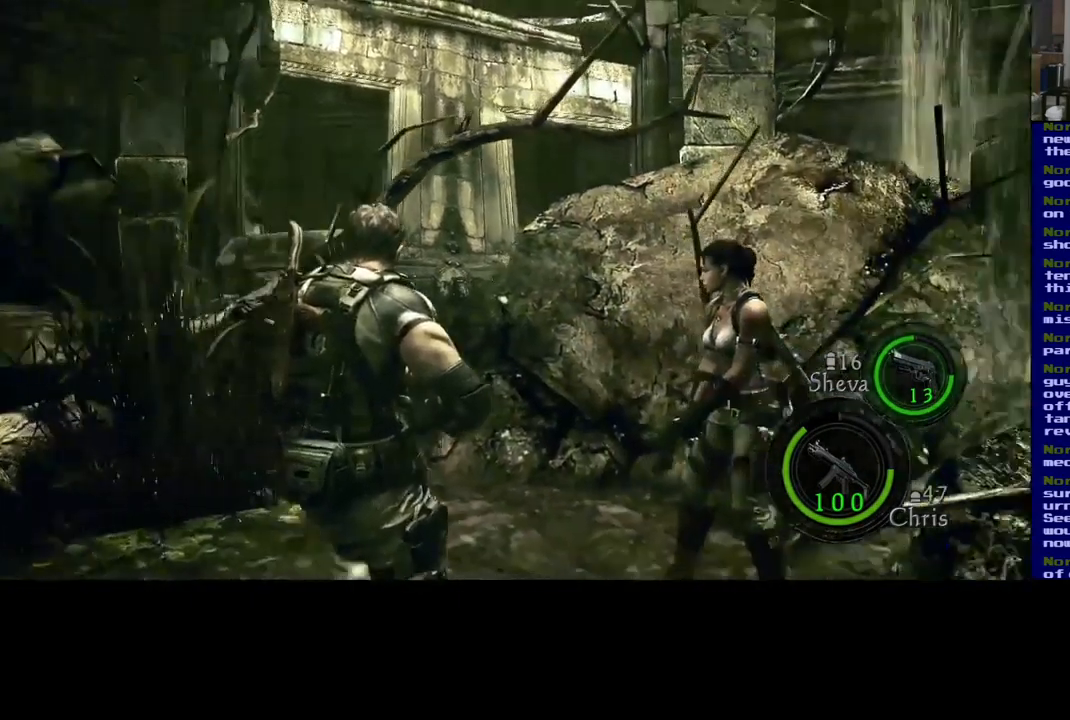
{"buttons": [], "left_stick": "center", "right_stick": "center", "events": [[33, "left_stick", "right"], [150, "right_stick", "center"], [250, "left_stick", "up-right"], [483, "left_stick", "center"]]}
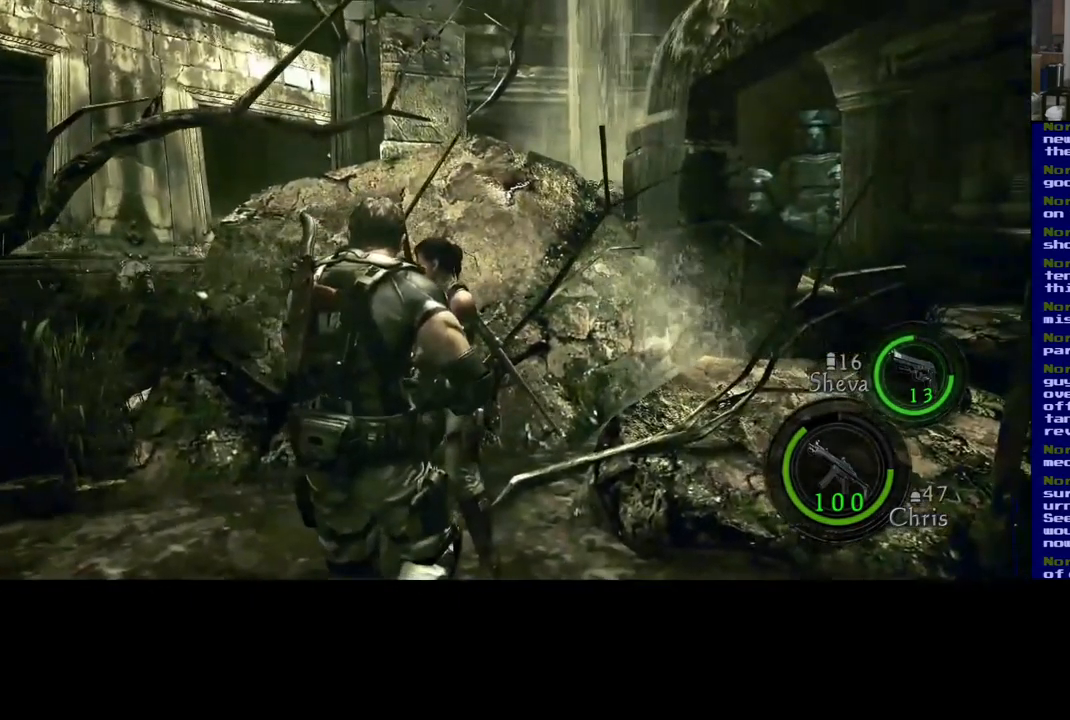
{"buttons": [], "left_stick": "center", "right_stick": "center", "events": []}
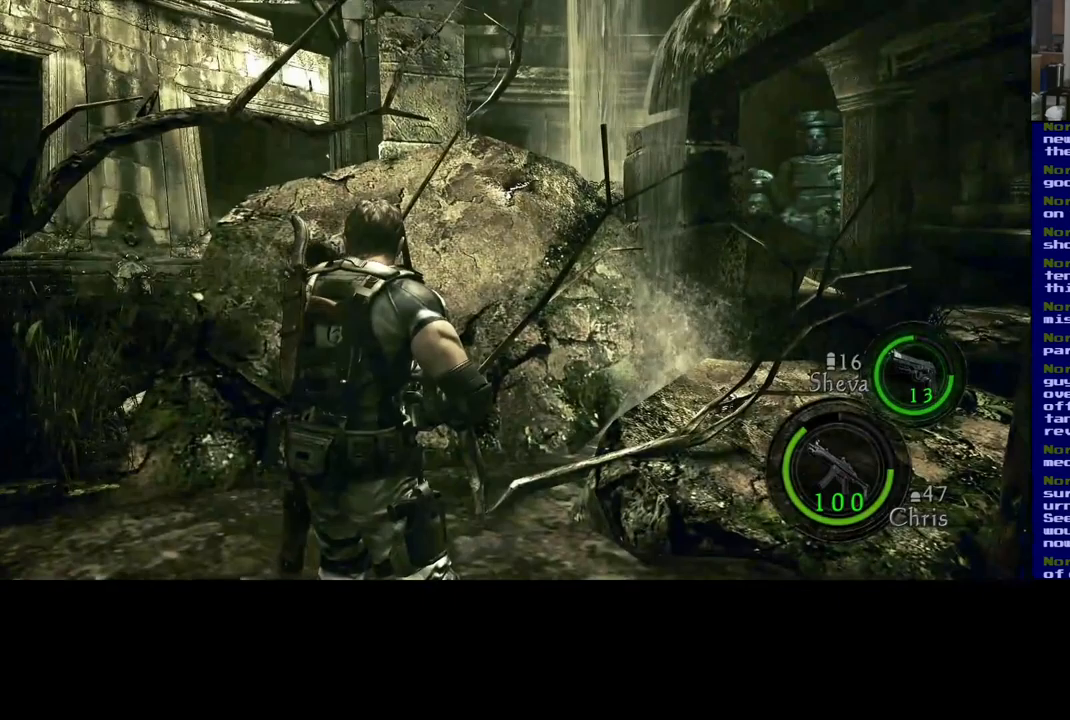
{"buttons": [], "left_stick": "center", "right_stick": "left", "events": [[184, "right_stick", "left"]]}
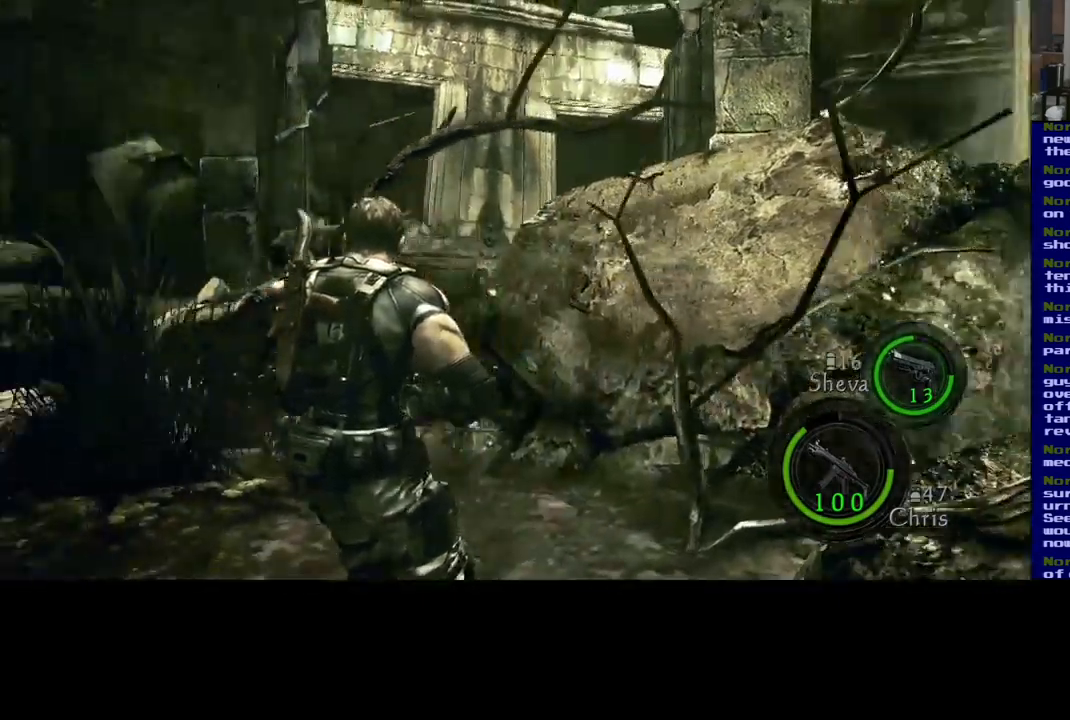
{"buttons": [], "left_stick": "up-right", "right_stick": "center", "events": [[100, "right_stick", "center"], [484, "left_stick", "up-right"]]}
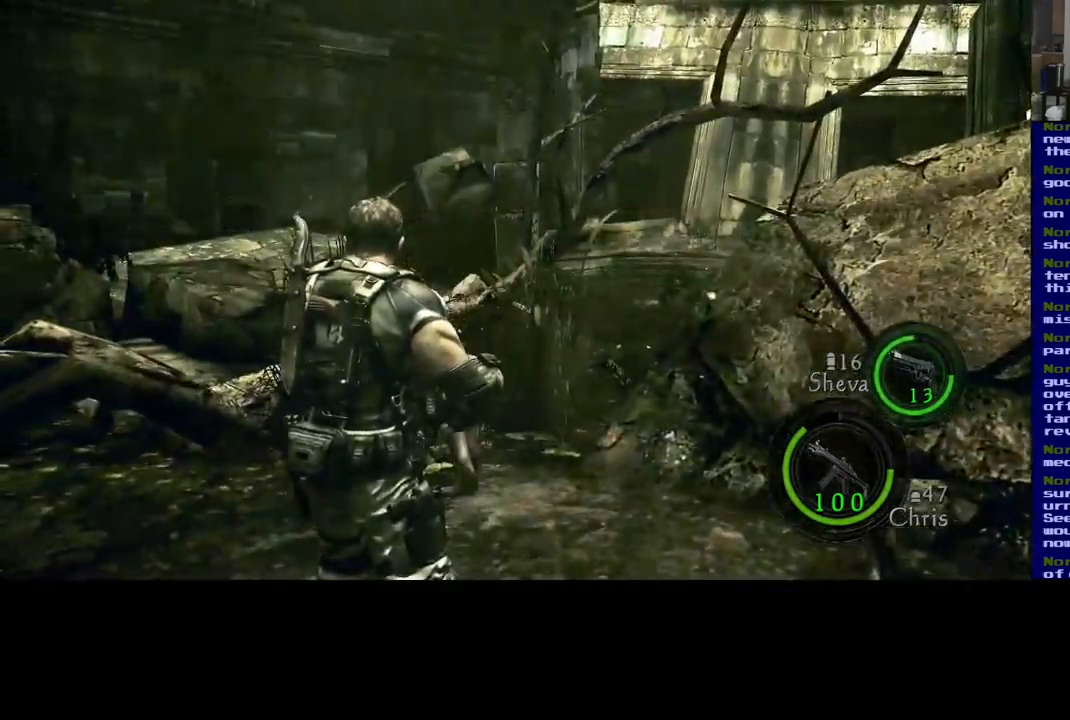
{"buttons": [], "left_stick": "down-left", "right_stick": "left", "events": [[67, "right_stick", "left"], [100, "left_stick", "right"], [434, "left_stick", "down-left"]]}